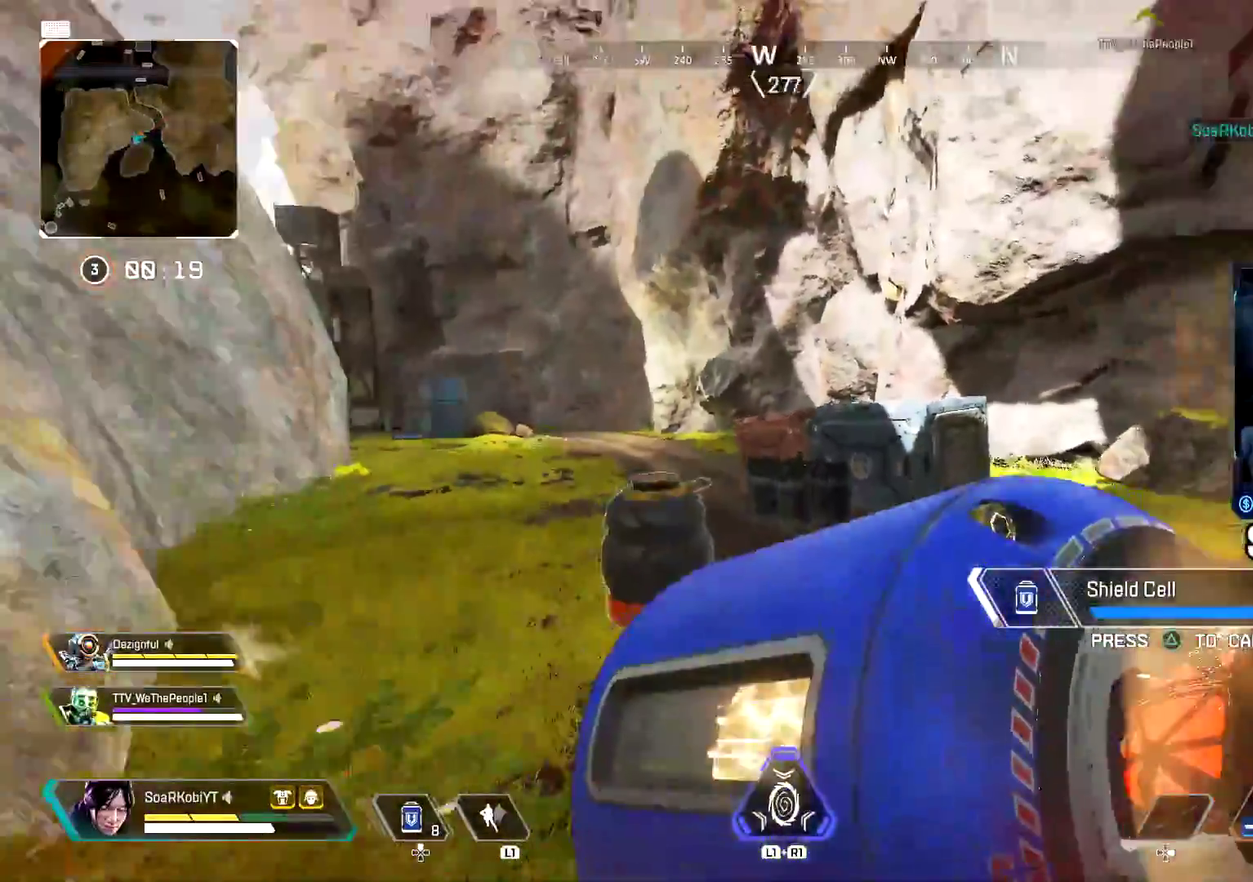
Gameplay with a controller (PlayStation layout); each line is a JSON object with the inputs held at the frame after it. "events" lists button and stick changes between this image and that frame as [ms after this image, input, new state], when the widget could be followed in between.
{"buttons": [], "left_stick": "center", "right_stick": "right", "events": [[33, "left_stick", "center"], [66, "CIRCLE", "down"], [100, "right_stick", "center"], [167, "CIRCLE", "up"], [233, "CIRCLE", "down"], [317, "CIRCLE", "up"], [333, "DPAD_UP", "down"], [417, "CIRCLE", "down"], [434, "DPAD_UP", "up"], [484, "right_stick", "right"], [500, "CIRCLE", "up"]]}
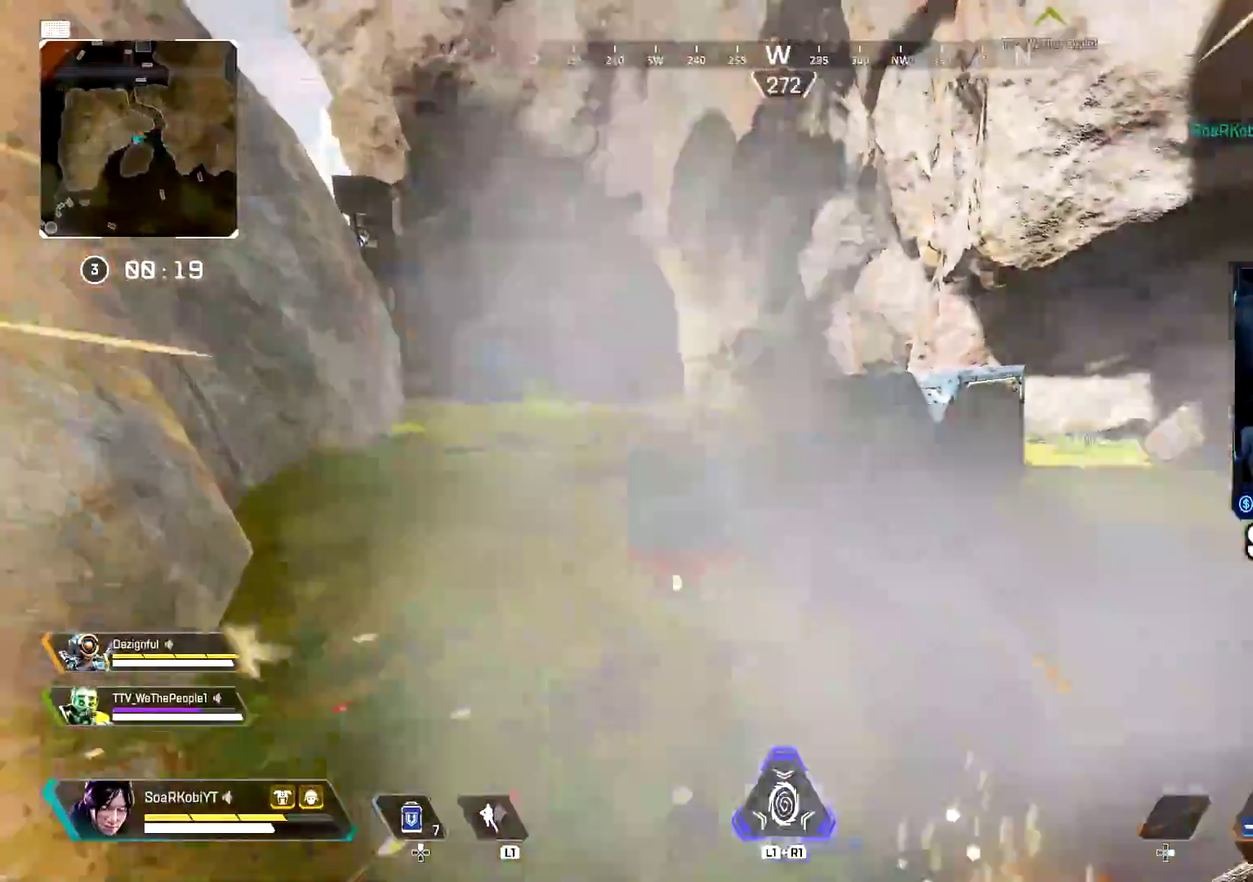
{"buttons": ["CIRCLE"], "left_stick": "center", "right_stick": "center", "events": [[17, "DPAD_UP", "down"], [100, "CIRCLE", "down"], [117, "DPAD_UP", "up"], [184, "CIRCLE", "up"], [200, "DPAD_UP", "down"], [251, "CIRCLE", "down"], [301, "DPAD_UP", "up"], [351, "CIRCLE", "up"], [434, "right_stick", "center"], [467, "CIRCLE", "down"]]}
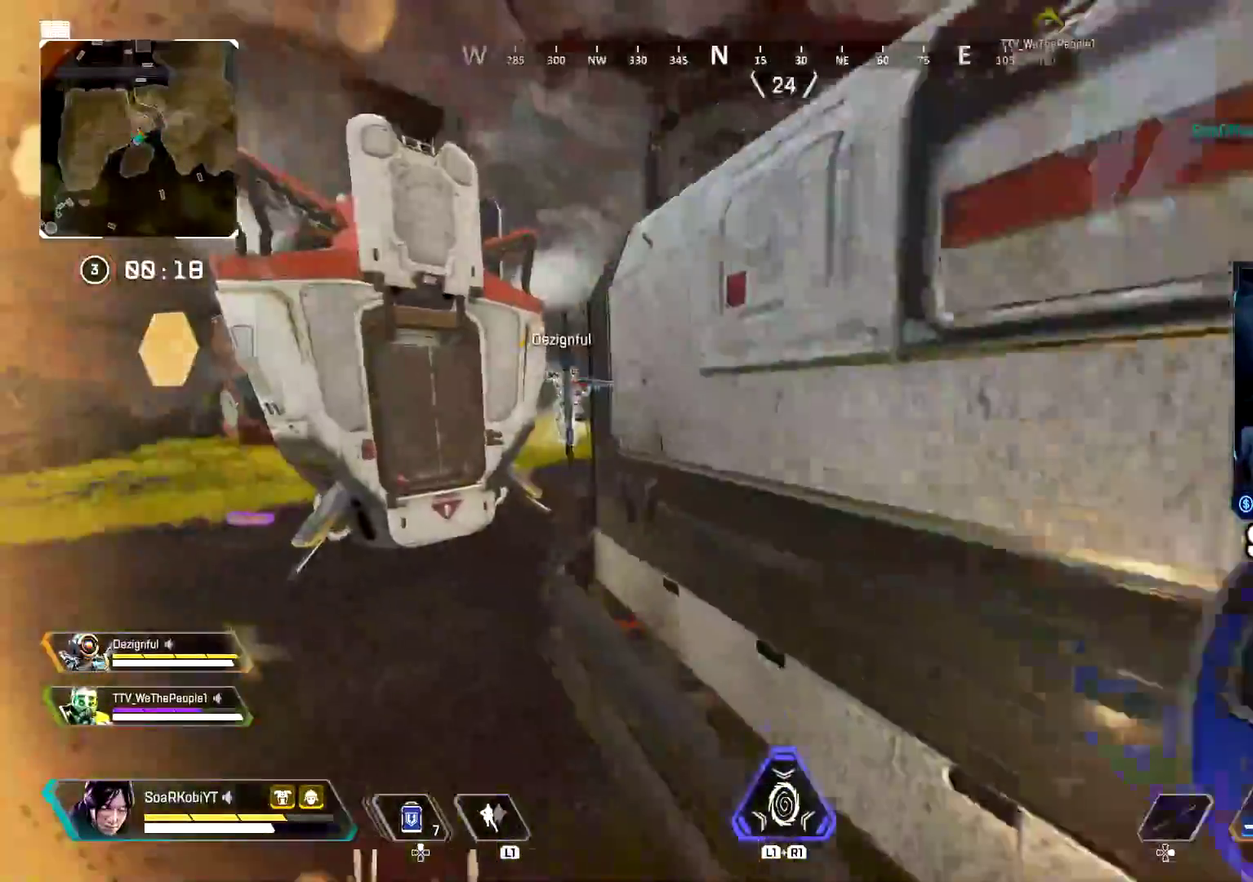
{"buttons": ["DPAD_UP"], "left_stick": "center", "right_stick": "center", "events": [[16, "right_stick", "left"], [50, "CIRCLE", "up"], [83, "left_stick", "right"], [217, "left_stick", "center"], [267, "right_stick", "up-left"], [350, "DPAD_UP", "down"], [350, "right_stick", "center"]]}
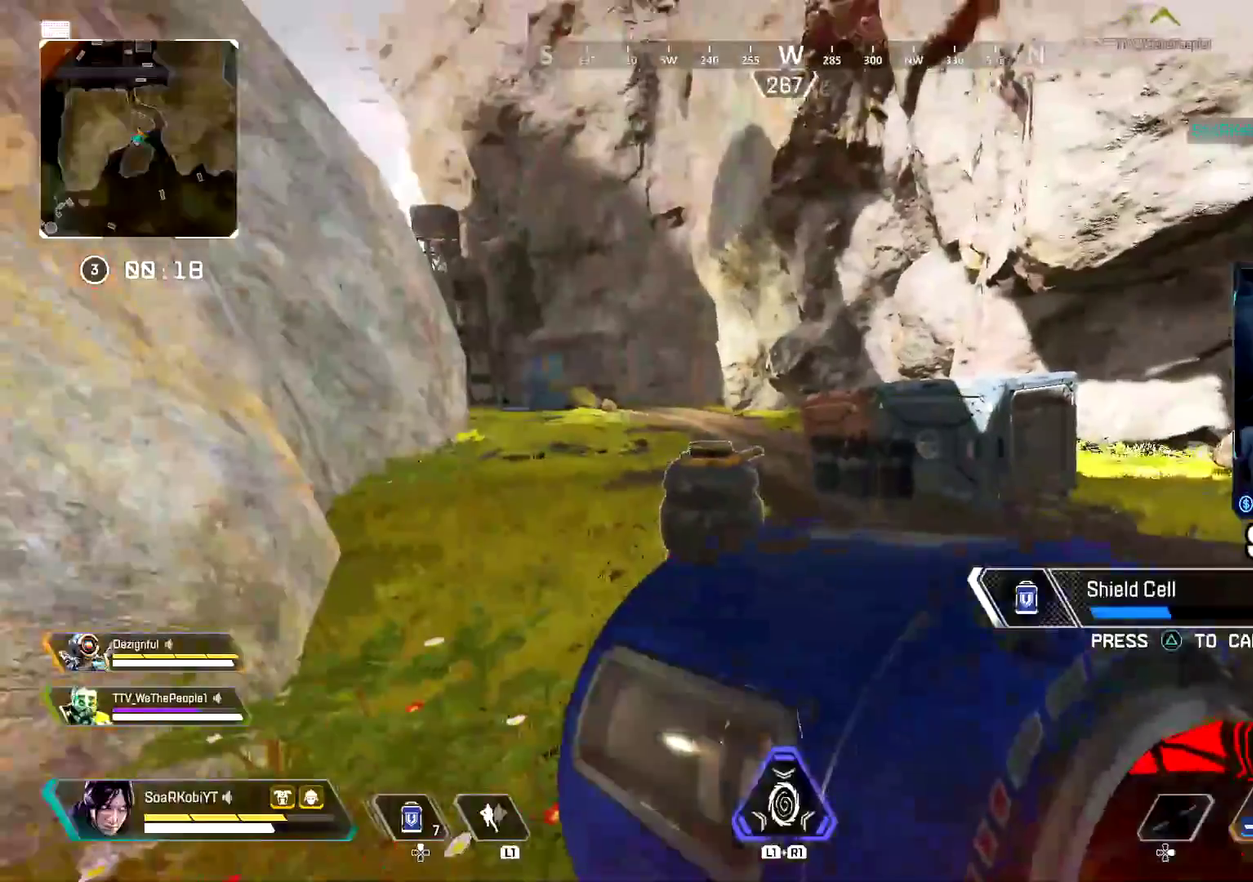
{"buttons": [], "left_stick": "right", "right_stick": "left", "events": [[100, "right_stick", "up-right"], [184, "DPAD_UP", "up"], [184, "right_stick", "center"], [284, "CIRCLE", "down"], [384, "left_stick", "right"], [417, "CIRCLE", "up"], [501, "right_stick", "left"]]}
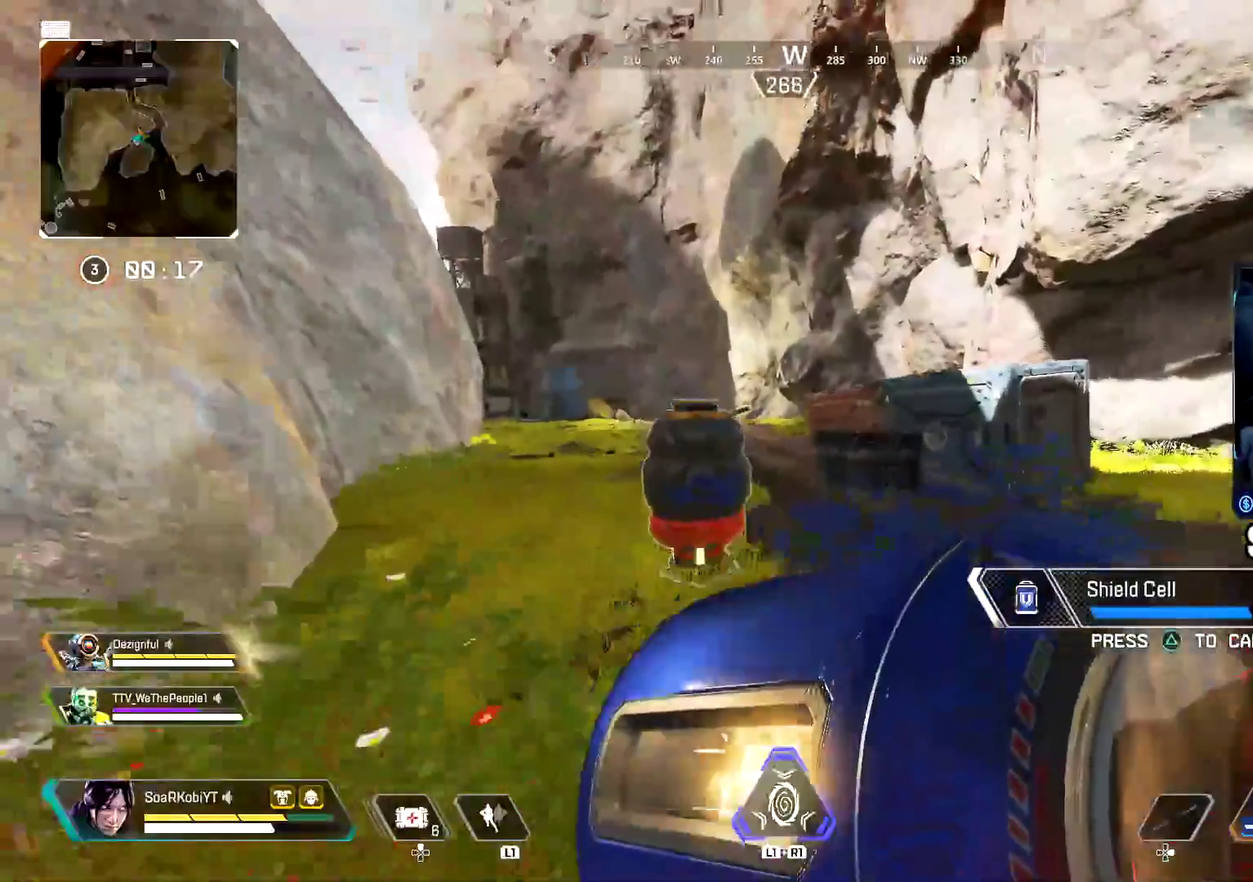
{"buttons": [], "left_stick": "center", "right_stick": "center", "events": [[33, "left_stick", "center"], [83, "right_stick", "center"], [167, "right_stick", "right"], [283, "right_stick", "center"]]}
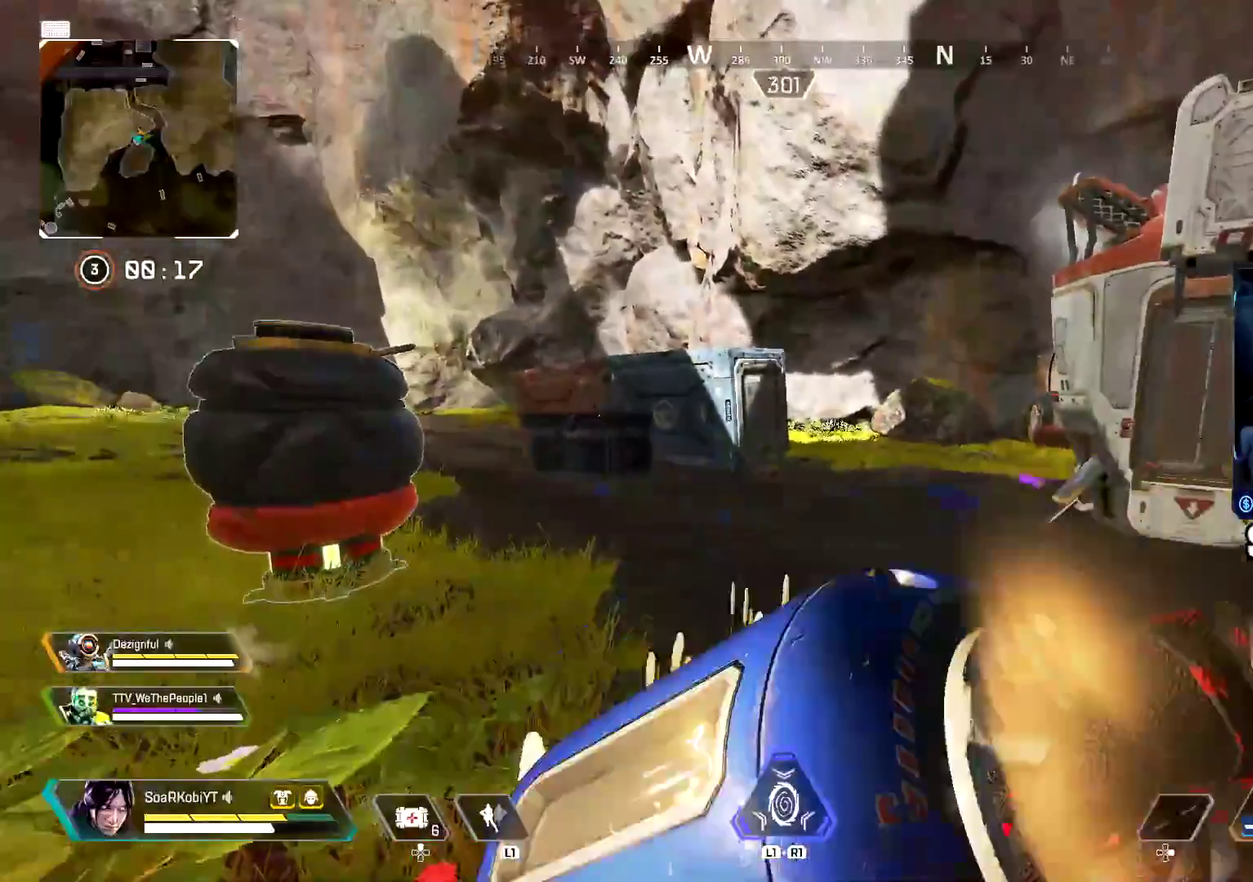
{"buttons": ["CIRCLE"], "left_stick": "center", "right_stick": "center", "events": [[167, "right_stick", "right"], [217, "DPAD_UP", "down"], [267, "right_stick", "center"], [317, "DPAD_UP", "up"], [451, "CIRCLE", "down"]]}
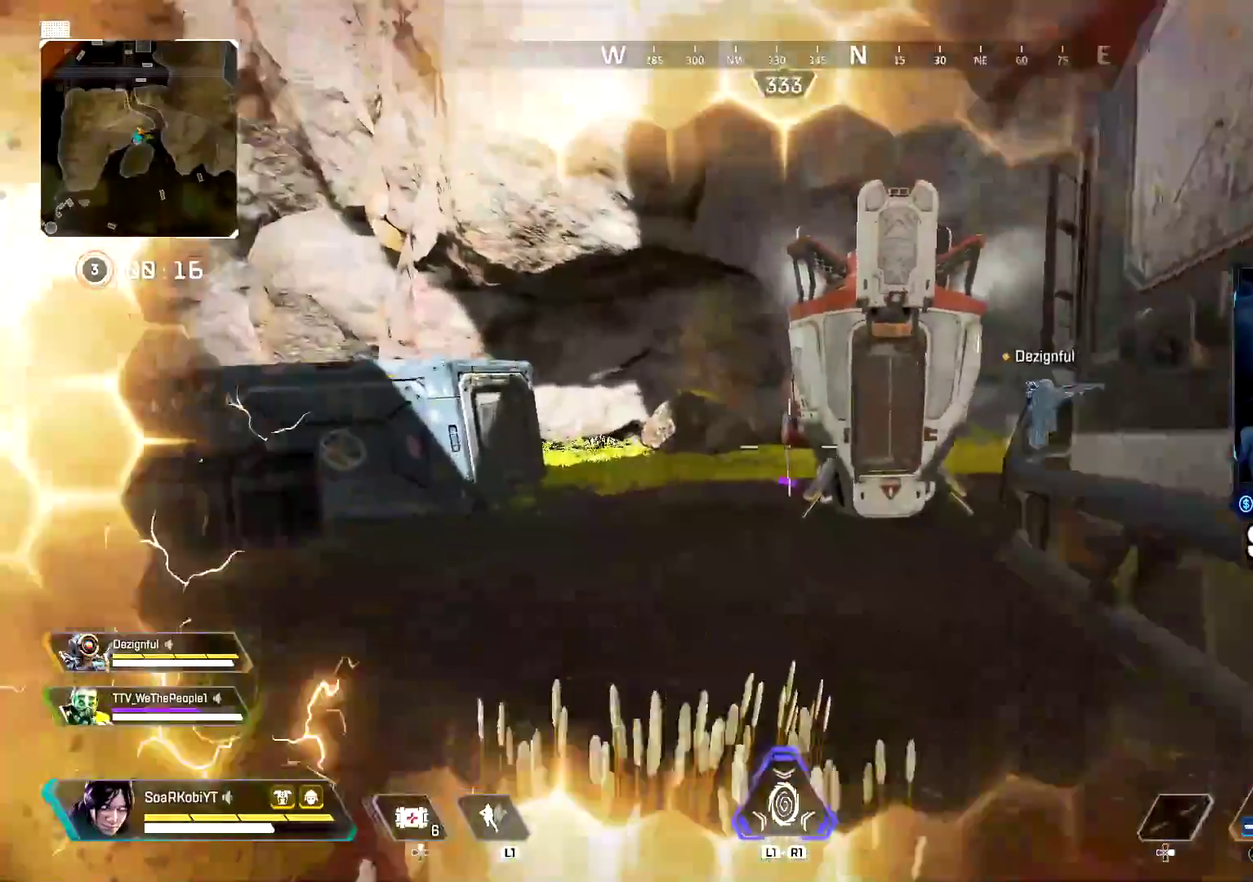
{"buttons": ["CIRCLE"], "left_stick": "center", "right_stick": "center", "events": [[100, "CIRCLE", "up"], [150, "left_stick", "up"], [200, "left_stick", "up-right"], [267, "right_stick", "left"], [300, "left_stick", "down-right"], [367, "left_stick", "down"], [434, "CIRCLE", "down"], [434, "left_stick", "down-left"], [467, "right_stick", "center"], [484, "left_stick", "center"]]}
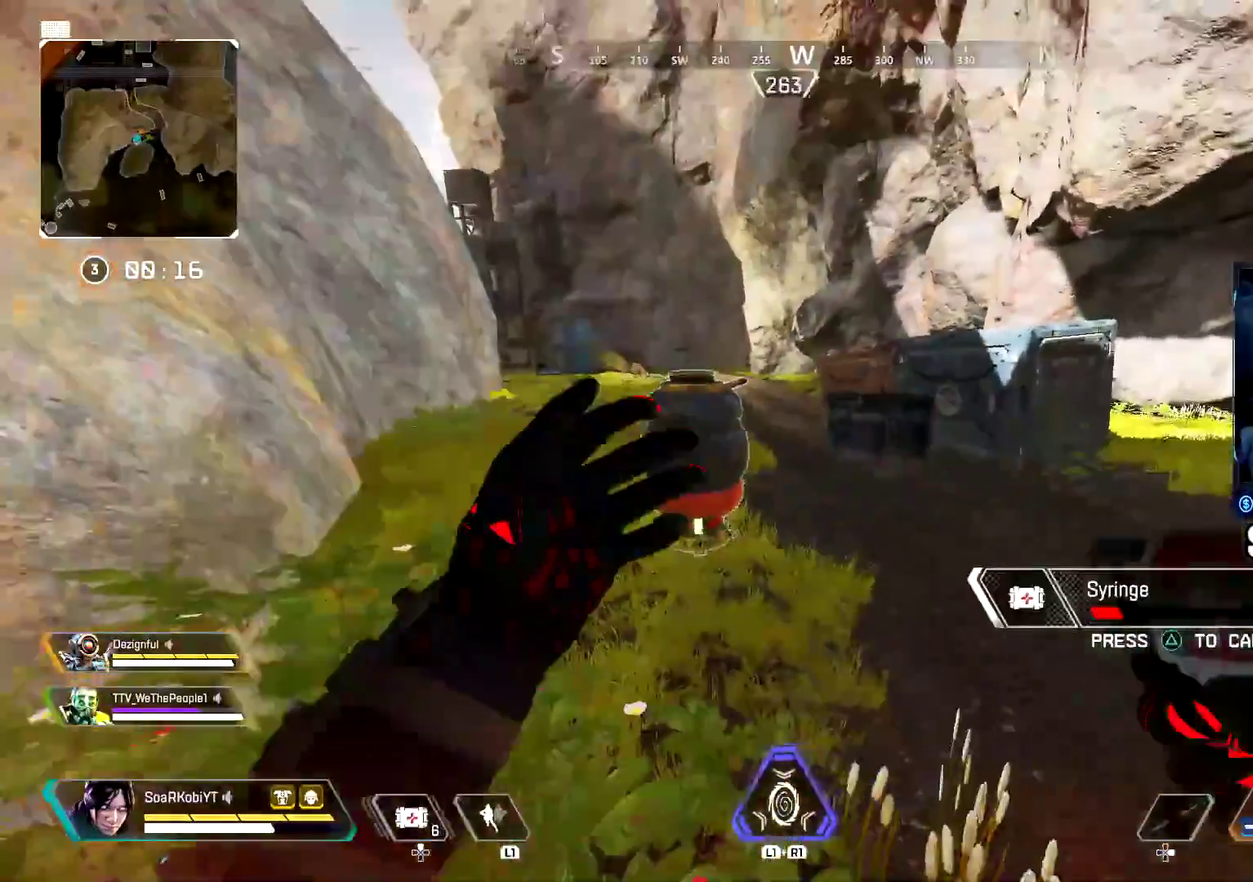
{"buttons": ["DPAD_UP"], "left_stick": "center", "right_stick": "center", "events": [[67, "CIRCLE", "up"], [417, "DPAD_UP", "down"]]}
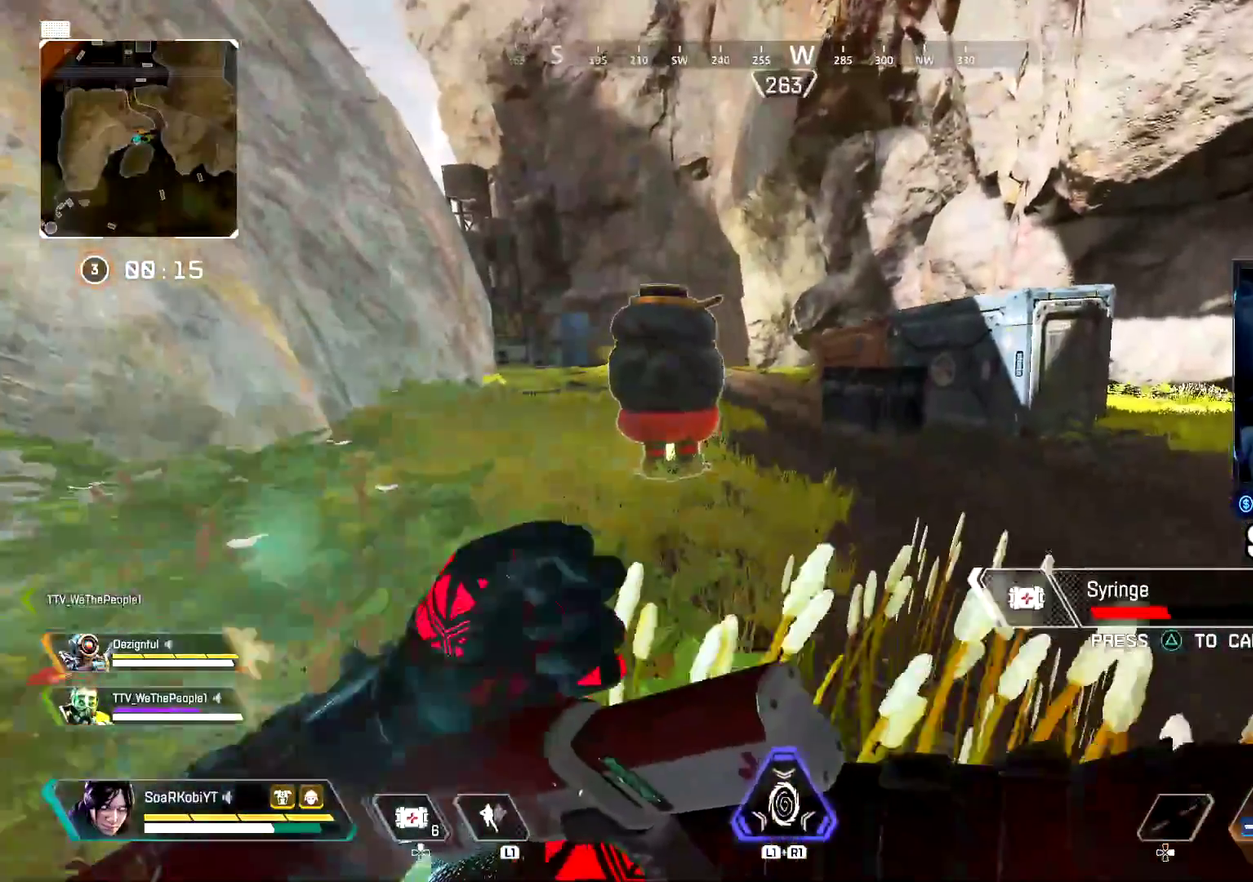
{"buttons": ["CROSS"], "left_stick": "center", "right_stick": "left", "events": [[150, "right_stick", "right"], [217, "DPAD_UP", "up"], [233, "right_stick", "center"], [417, "CROSS", "down"], [484, "right_stick", "left"]]}
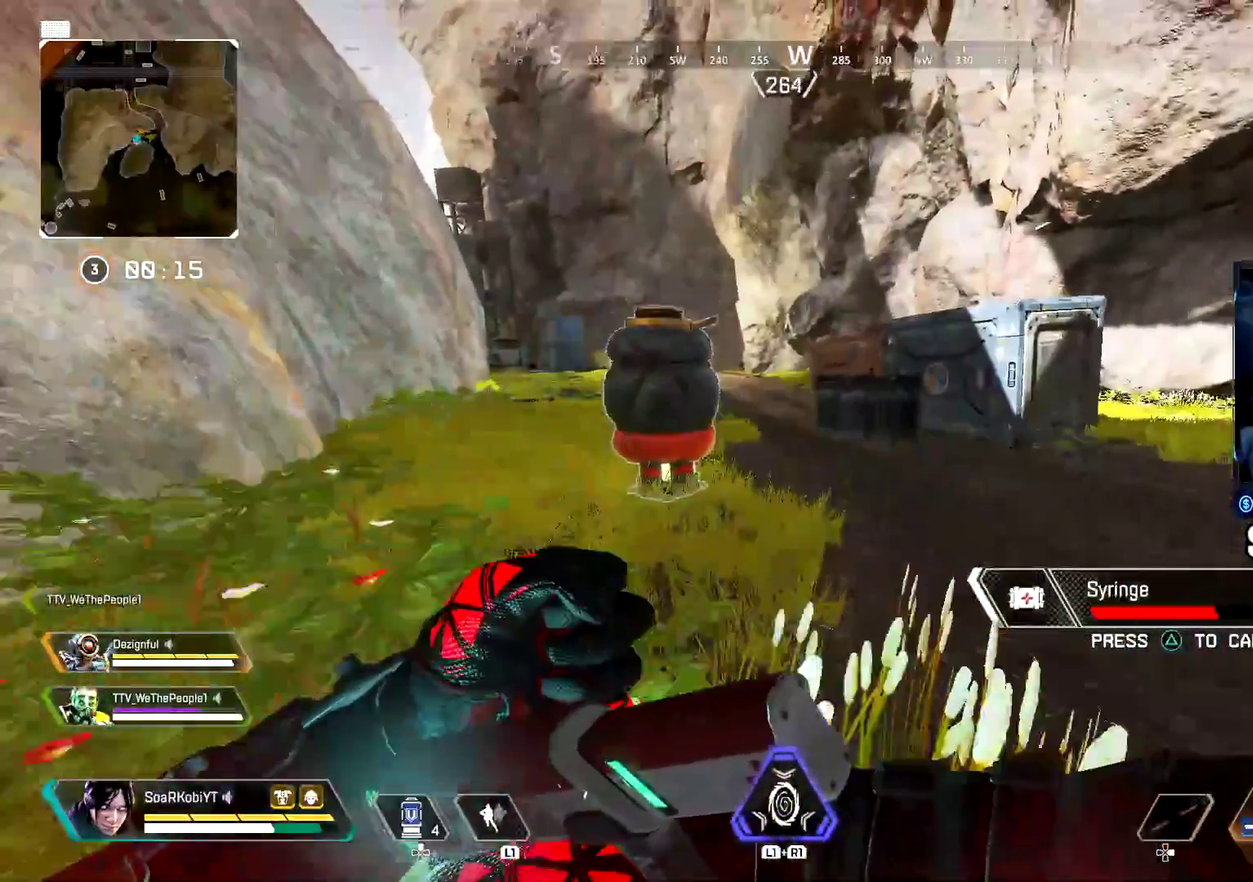
{"buttons": [], "left_stick": "center", "right_stick": "right", "events": [[50, "left_stick", "left"], [50, "right_stick", "center"], [67, "CROSS", "up"], [184, "left_stick", "center"], [451, "right_stick", "right"]]}
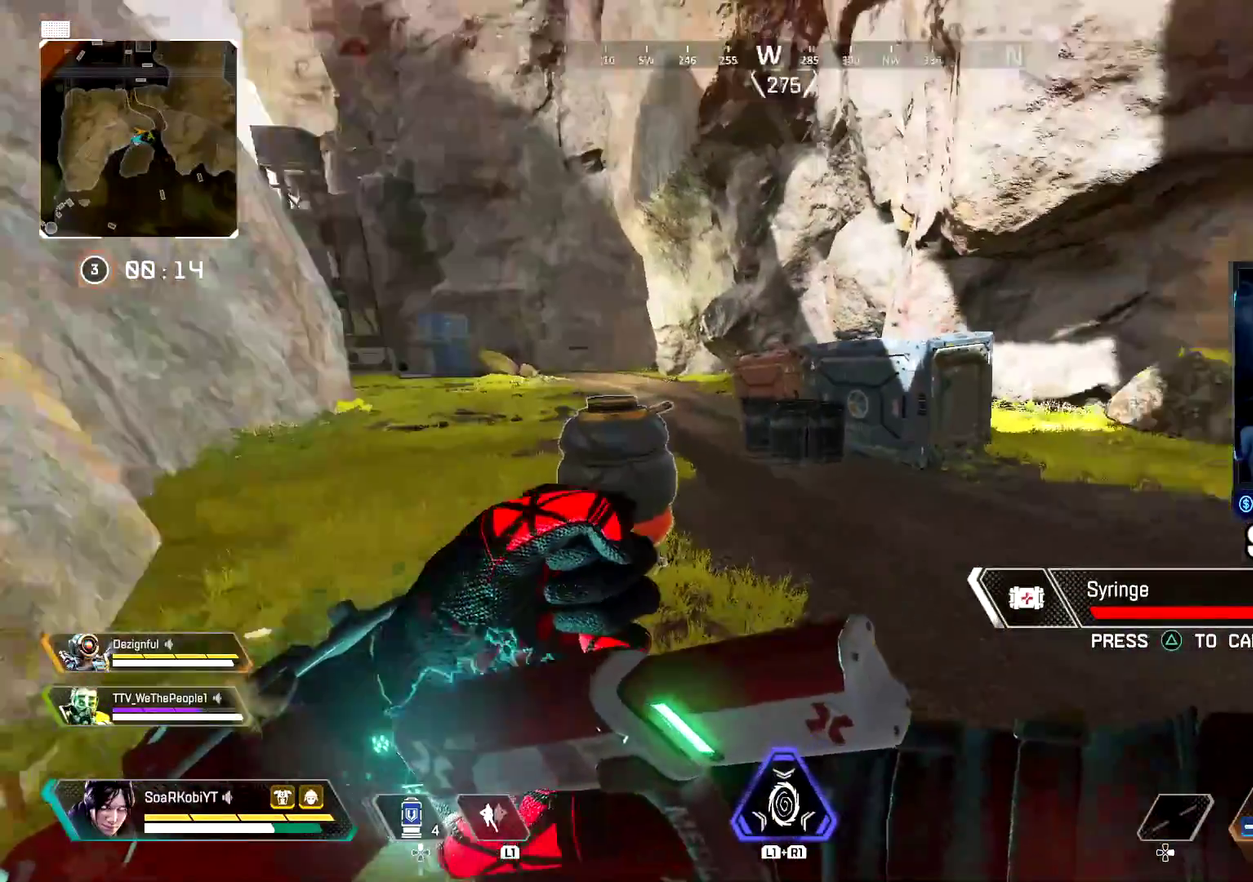
{"buttons": [], "left_stick": "center", "right_stick": "right", "events": [[33, "right_stick", "center"], [233, "right_stick", "right"], [383, "right_stick", "center"], [467, "right_stick", "right"]]}